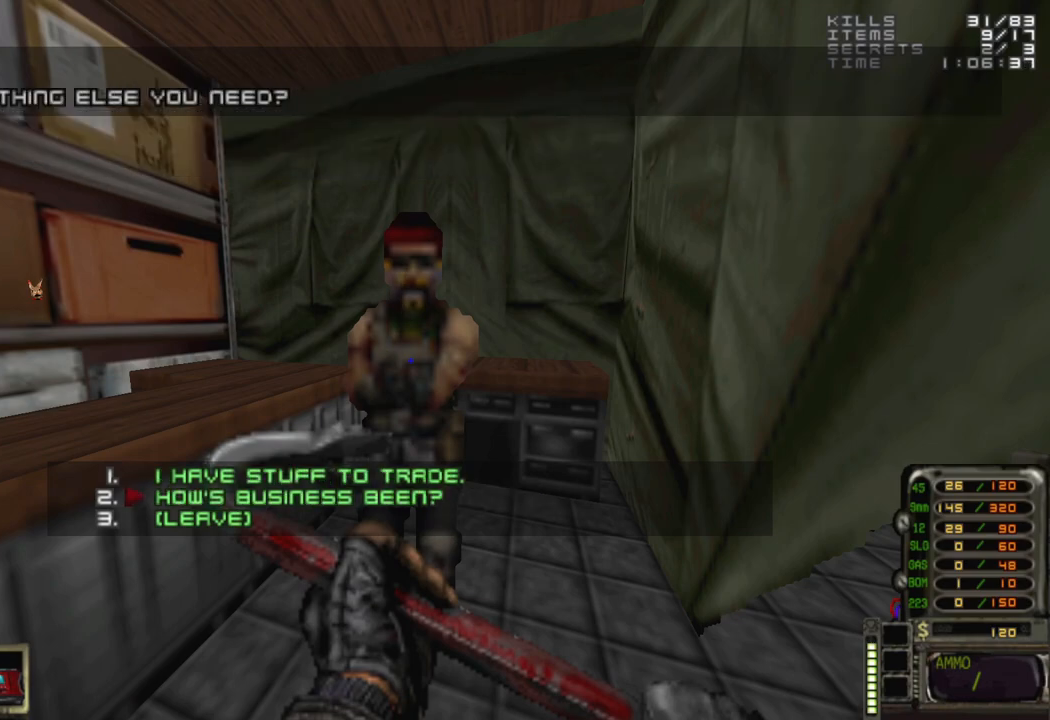
Gameplay with keyboard and mouse; each line is a JSON object with the keys and mouse buttons held at the frame after it. "events" lists presses ("down") and releases ("up") of "1", "2", "3", "4", "5", "a", "alt", "c", "caps_lock", "ctrl", "d", "e", "f", "g", "q", "r", "s", "shift", "space", "t", "tab", "v", "w", "x", "z", "mouse_left", "mouse_wheel" and "mouse_right" between this image and that frame as [ms after this image, input, new state], when the widget could be followed in between. "mouse_left", "mouse_wheel", "mouse_right" = the "left", "wheel", "right" buttons of the "mouse" list. No other keys are recorded. "wheel" means that the mouse wheel is clicked or scrolled. Not read: mouse_move.
{"keys": [], "mouse": [], "events": []}
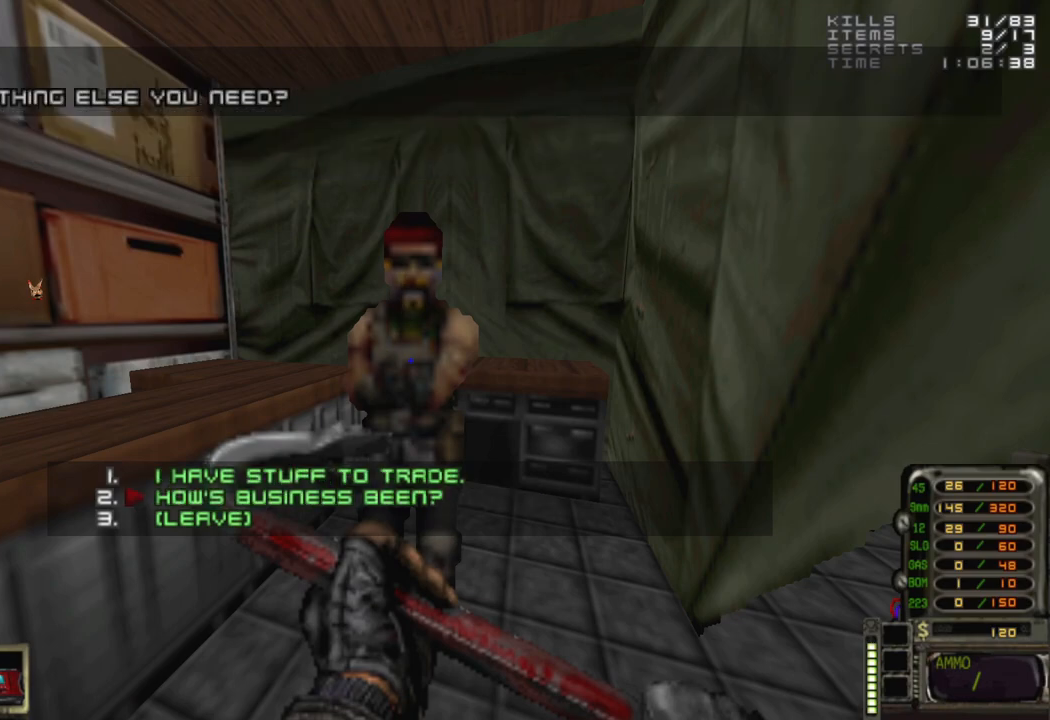
{"keys": [], "mouse": [], "events": [[117, "2", "down"], [167, "2", "up"]]}
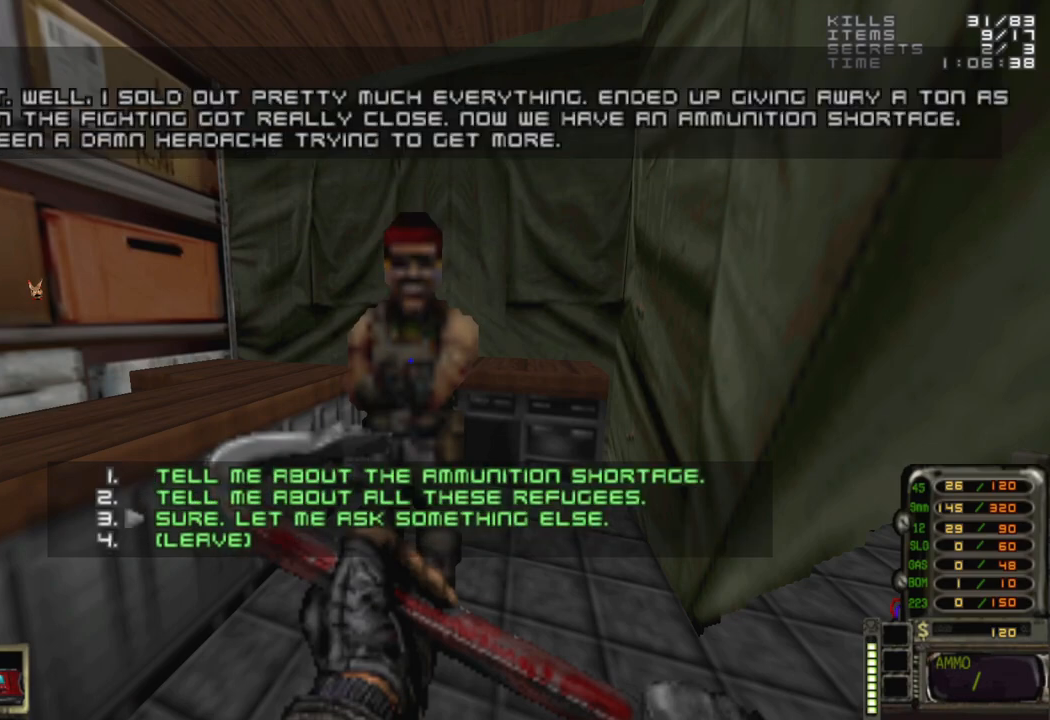
{"keys": [], "mouse": [], "events": []}
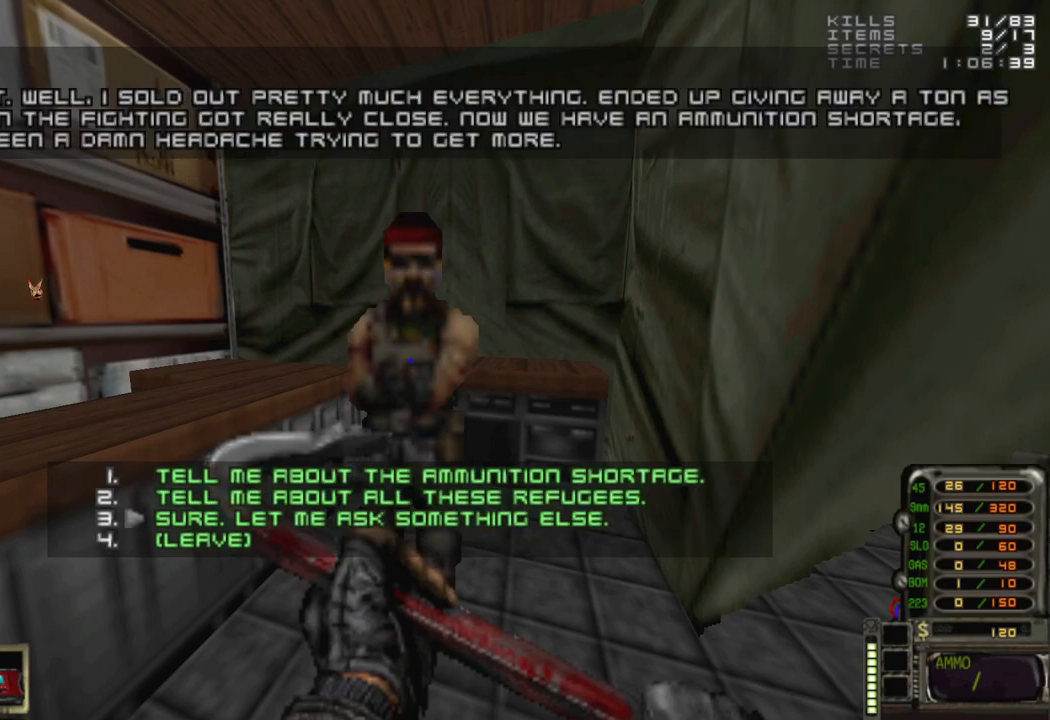
{"keys": [], "mouse": [], "events": []}
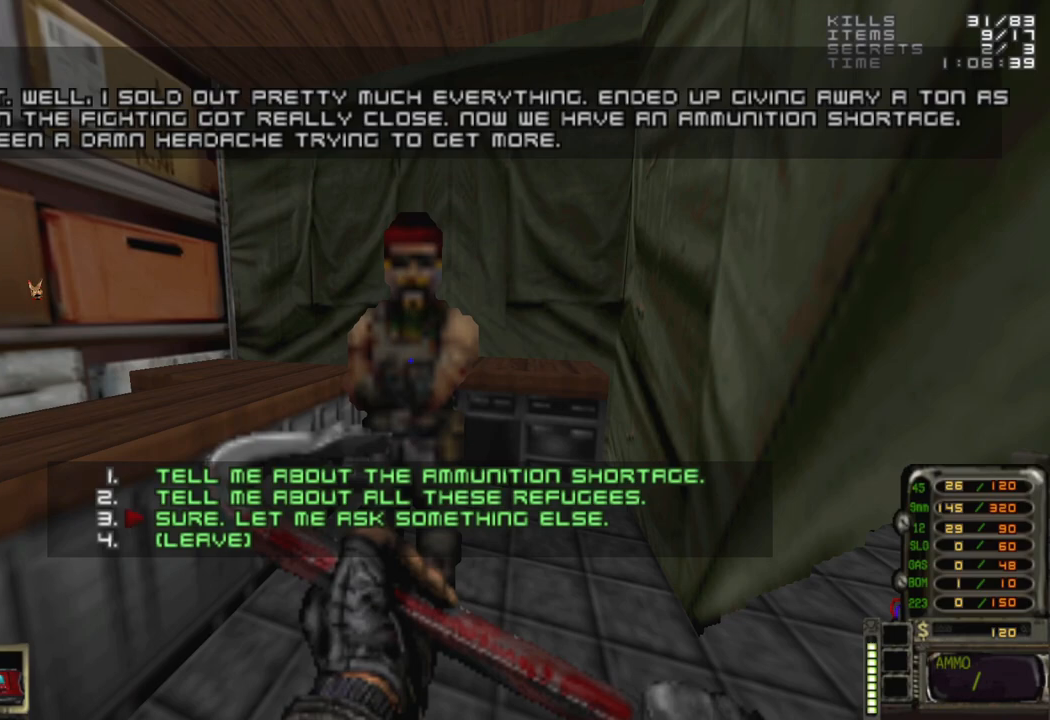
{"keys": [], "mouse": [], "events": []}
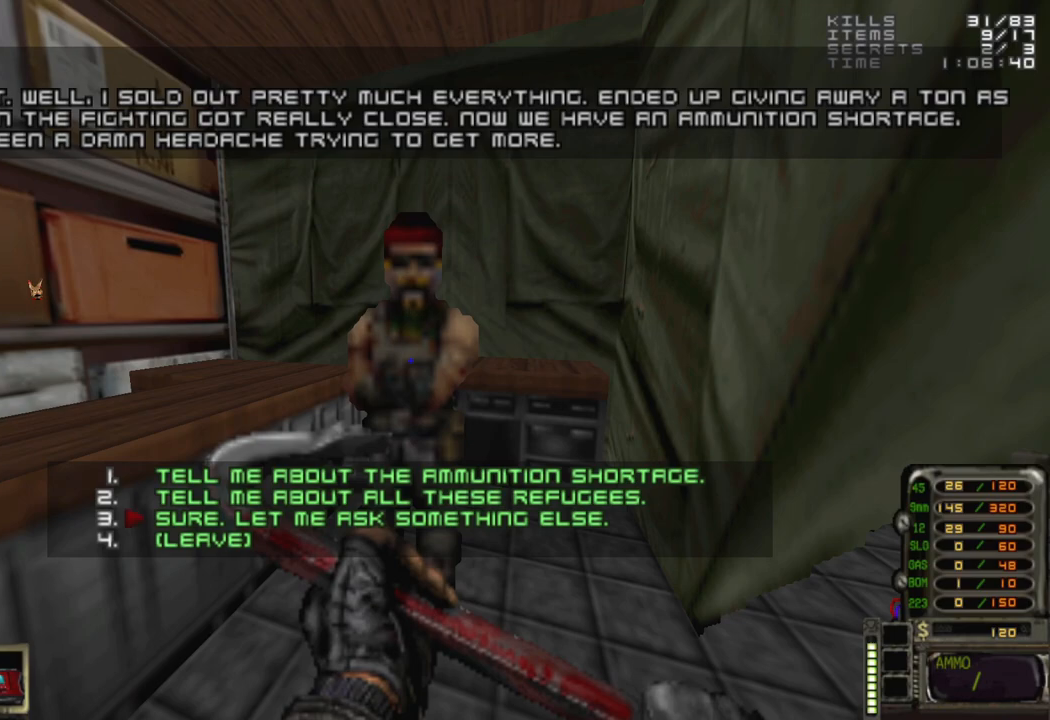
{"keys": [], "mouse": [], "events": []}
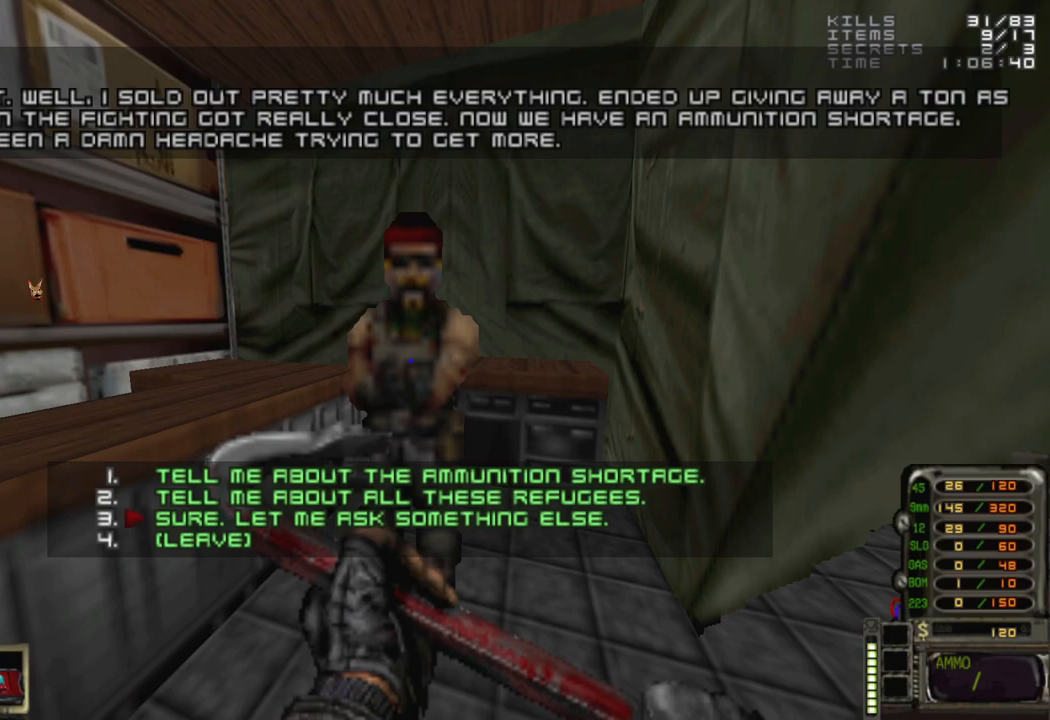
{"keys": [], "mouse": [], "events": [[183, "2", "down"], [233, "2", "up"]]}